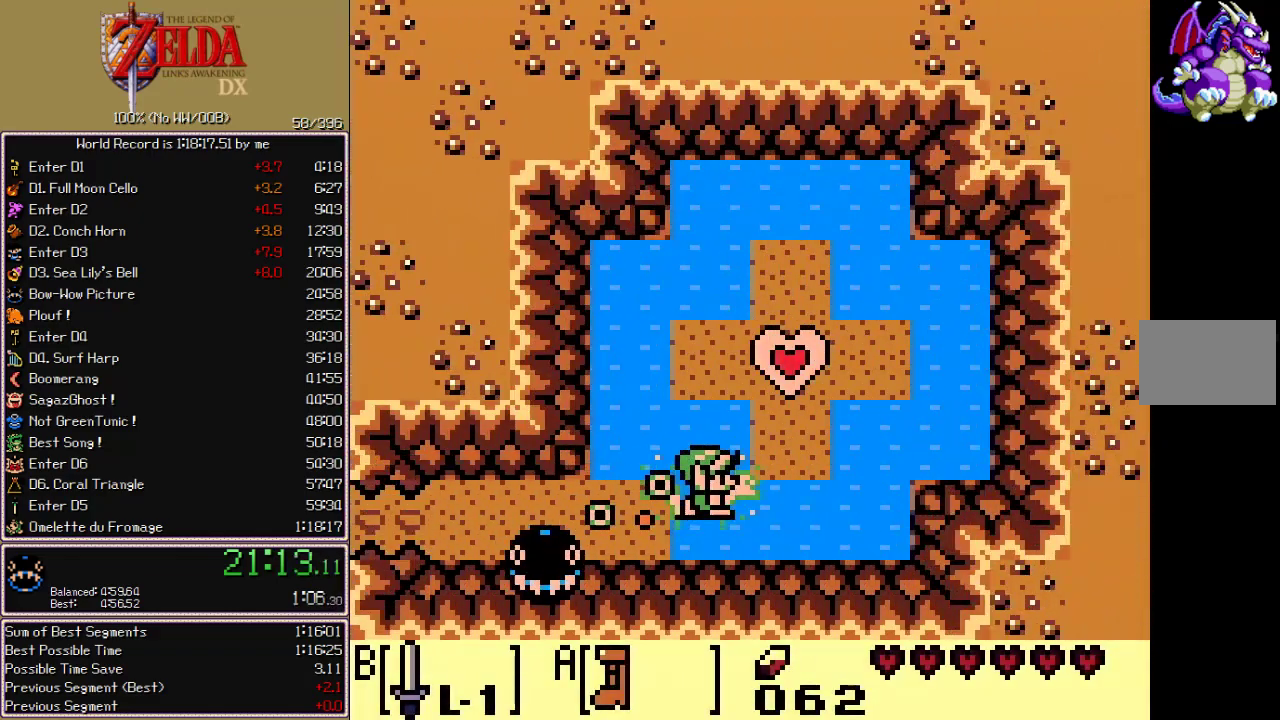
Gameplay with a controller; each line is a JSON object with the inputs held at the frame after it. "events" lists button and stick changes between this image and that frame as [ms after this image, input, new state], when the widget could be followed in between. Not read: CIRCLE CROSS L3 R3 START X.
{"buttons": ["DPAD_RIGHT"], "events": [[167, "DPAD_RIGHT", "up"], [367, "DPAD_RIGHT", "down"], [433, "A", "up"], [483, "DPAD_UP", "up"]]}
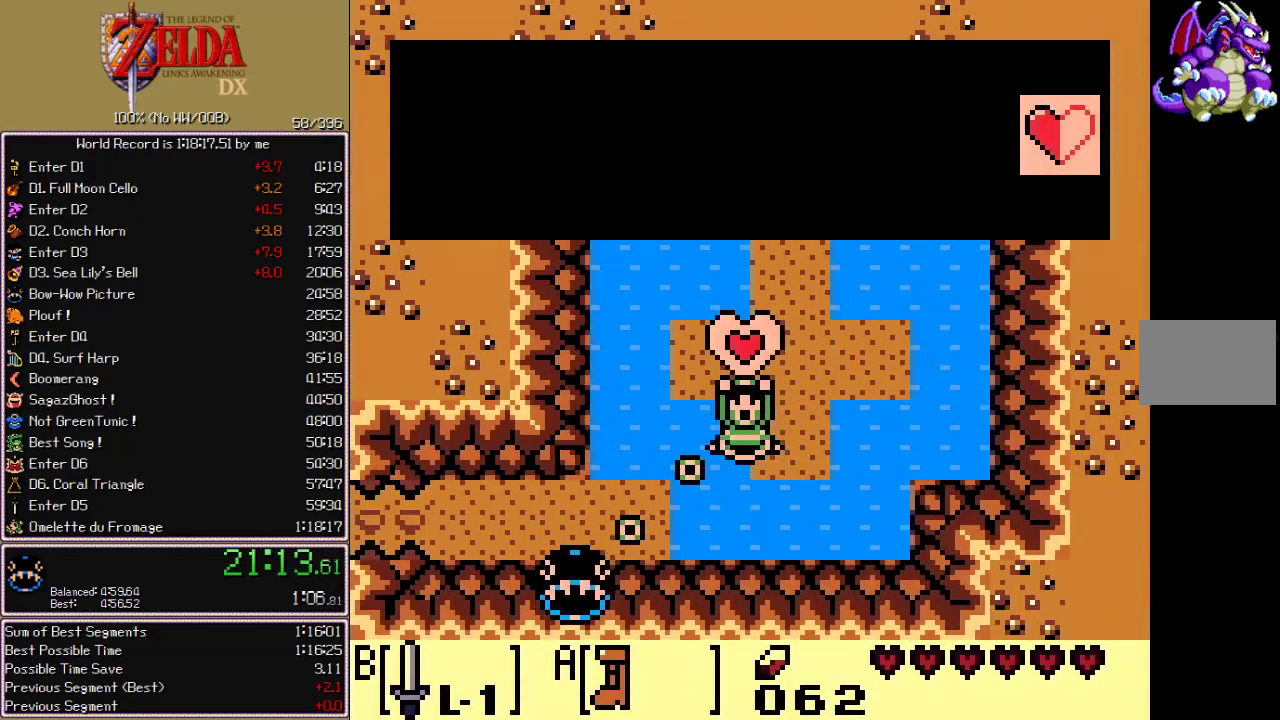
{"buttons": ["B"], "events": [[17, "DPAD_RIGHT", "up"], [117, "A", "down"], [217, "A", "up"], [317, "A", "down"], [317, "B", "down"], [367, "A", "up"], [367, "B", "up"], [450, "B", "down"]]}
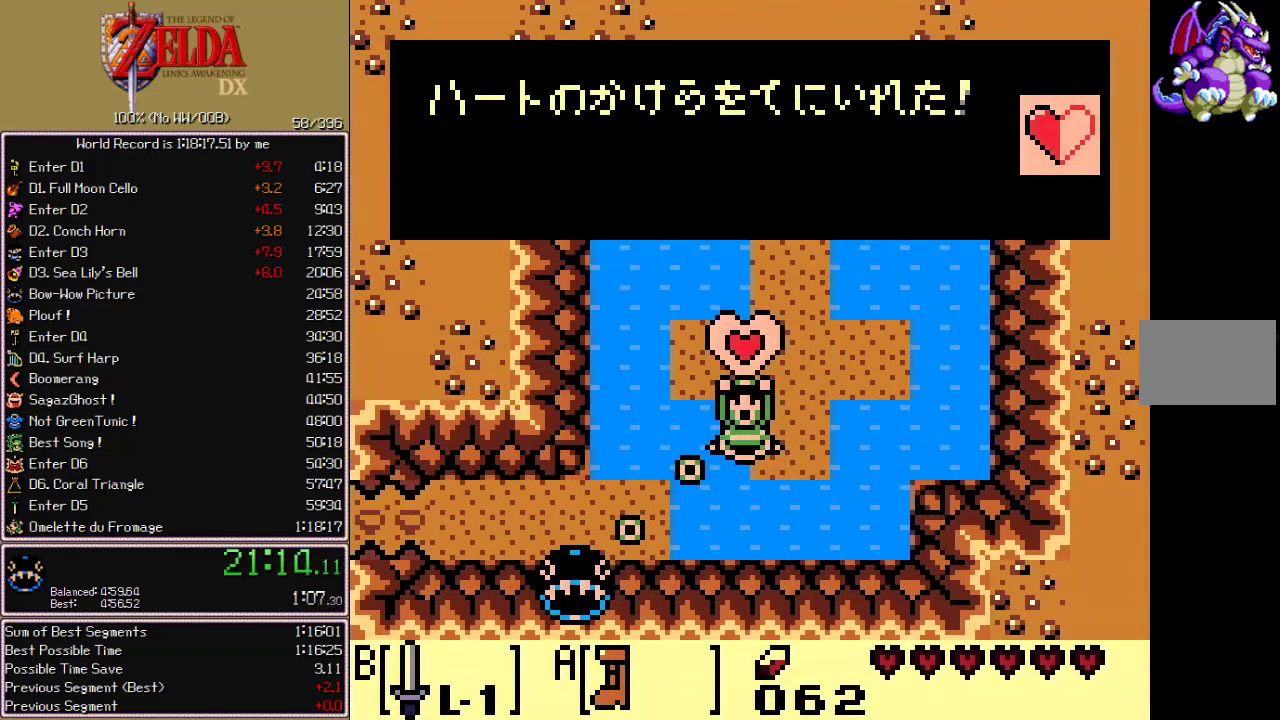
{"buttons": ["A", "B"], "events": [[17, "B", "up"], [67, "B", "down"], [117, "B", "up"], [167, "B", "down"], [217, "A", "down"], [217, "B", "up"], [267, "A", "up"], [267, "B", "down"], [317, "A", "down"], [317, "B", "up"], [367, "A", "up"], [367, "B", "down"], [417, "B", "up"], [467, "B", "down"], [500, "A", "down"]]}
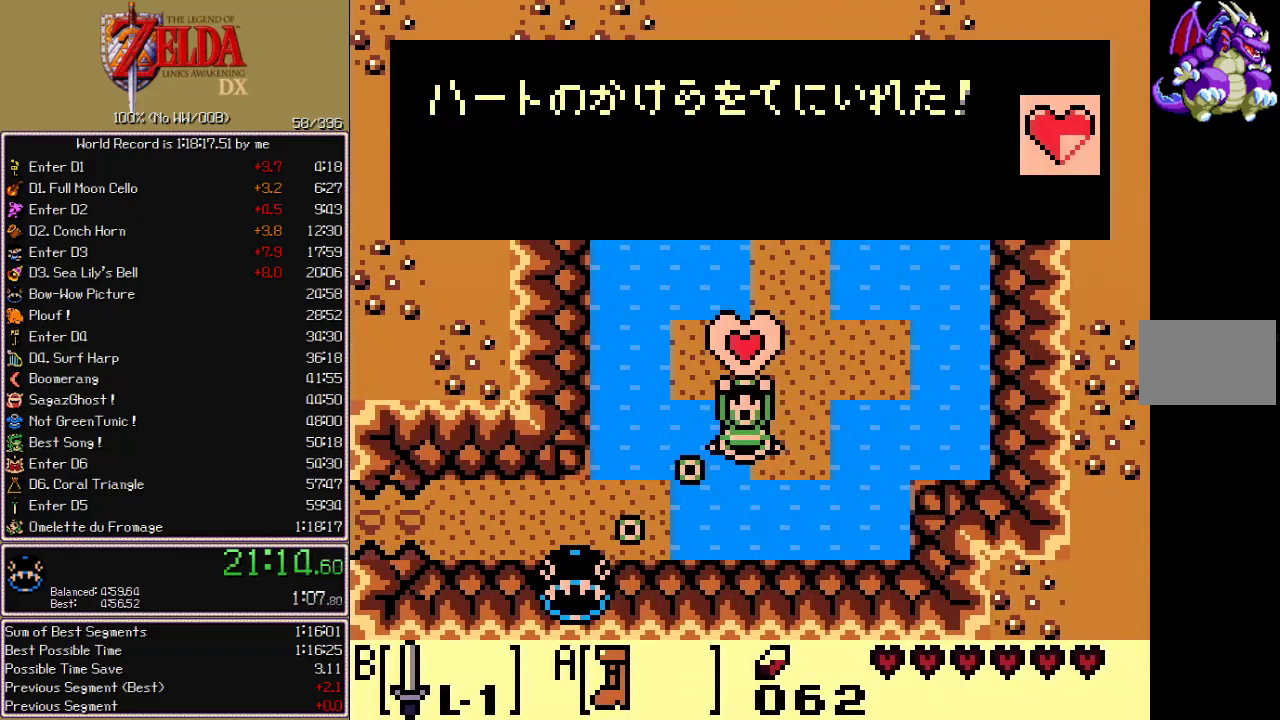
{"buttons": [], "events": [[17, "B", "up"], [50, "A", "up"], [67, "B", "down"], [117, "B", "up"], [167, "B", "down"], [200, "A", "down"], [233, "B", "up"], [283, "A", "up"]]}